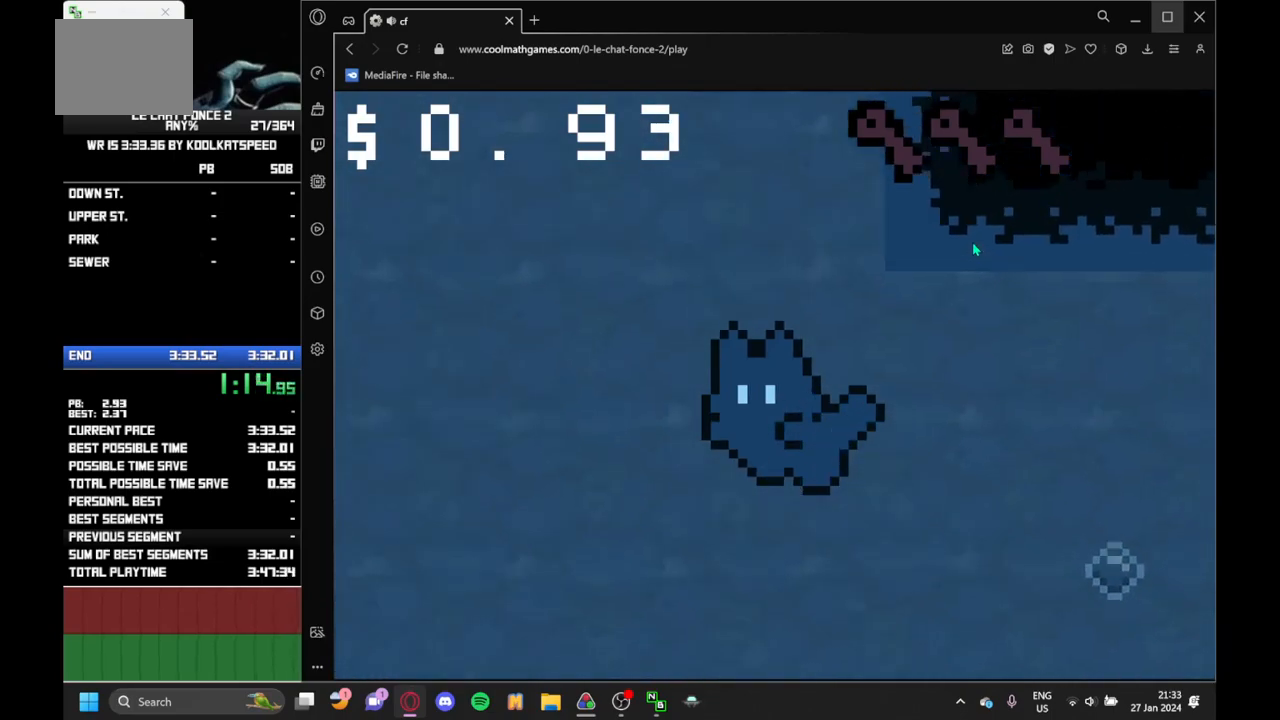
Gameplay with keyboard; each line is a JSON object with the keys held at the frame after it. "events" lists presses ("down") and releases ("up") of "down", "j", "left", "r", "right" and "up" between this image and that frame as [ms after this image, input, new state], when the widget could be followed in between. No other keys are recorded. Mouse input is not recorded.
{"keys": ["left"], "events": [[83, "up", "down"], [150, "up", "up"], [183, "up", "down"], [367, "up", "up"], [400, "up", "down"], [467, "up", "up"]]}
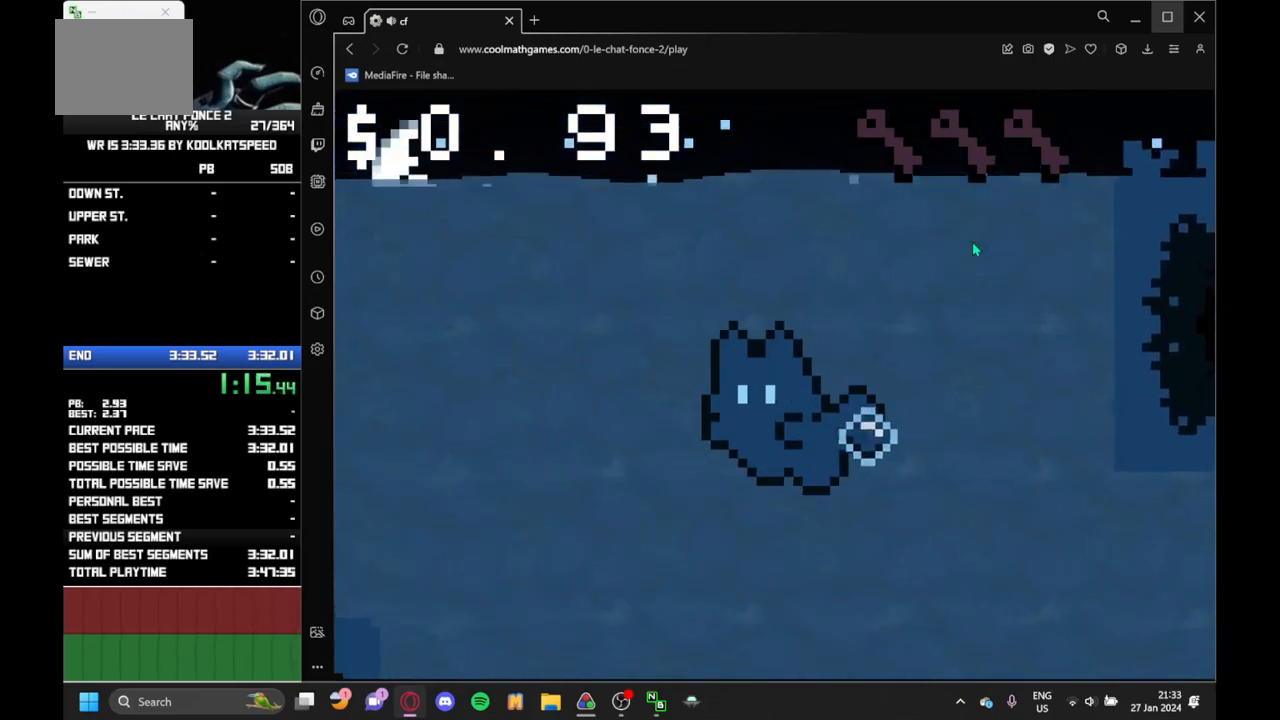
{"keys": ["left"], "events": []}
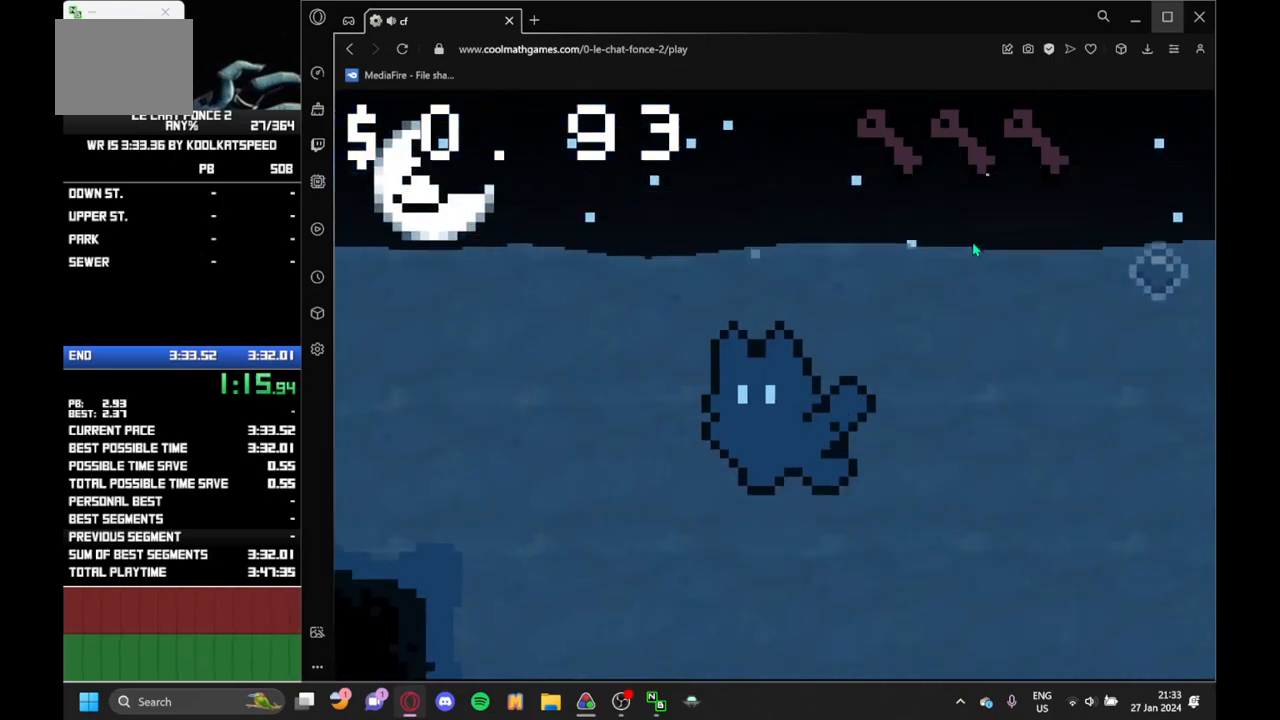
{"keys": ["left"], "events": [[83, "up", "down"], [150, "up", "up"]]}
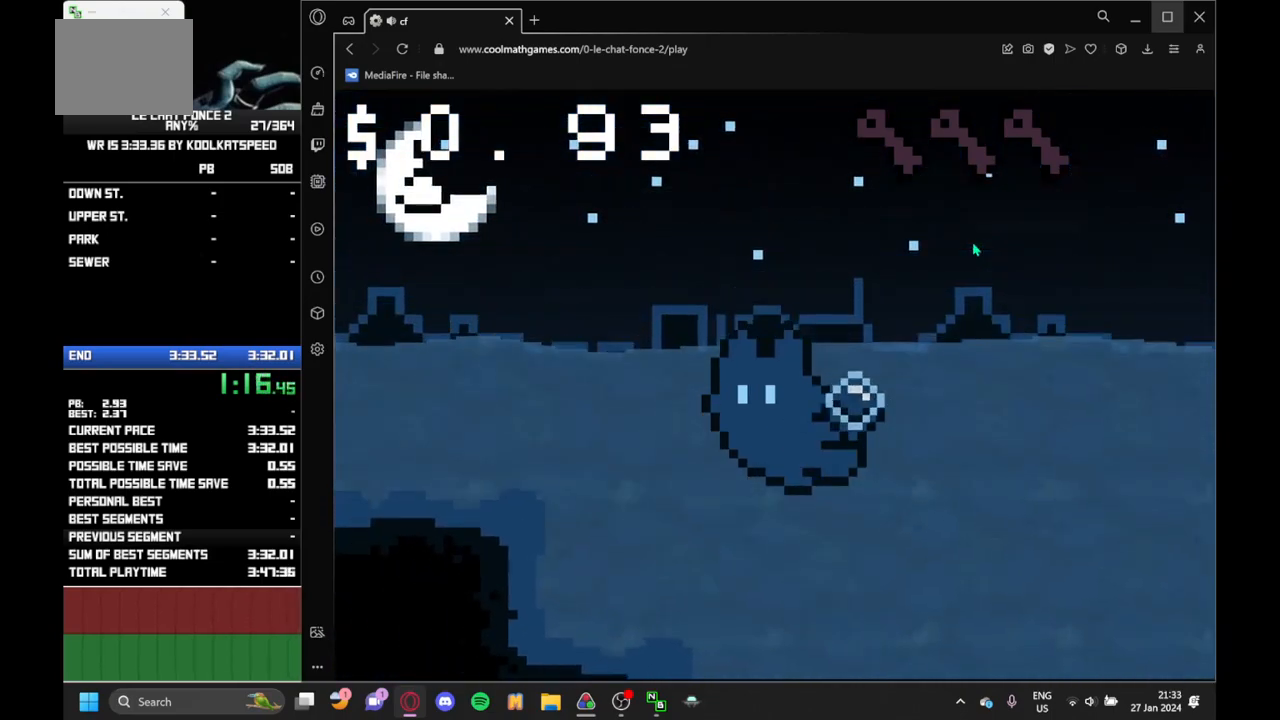
{"keys": ["left"], "events": [[233, "up", "down"], [317, "up", "up"]]}
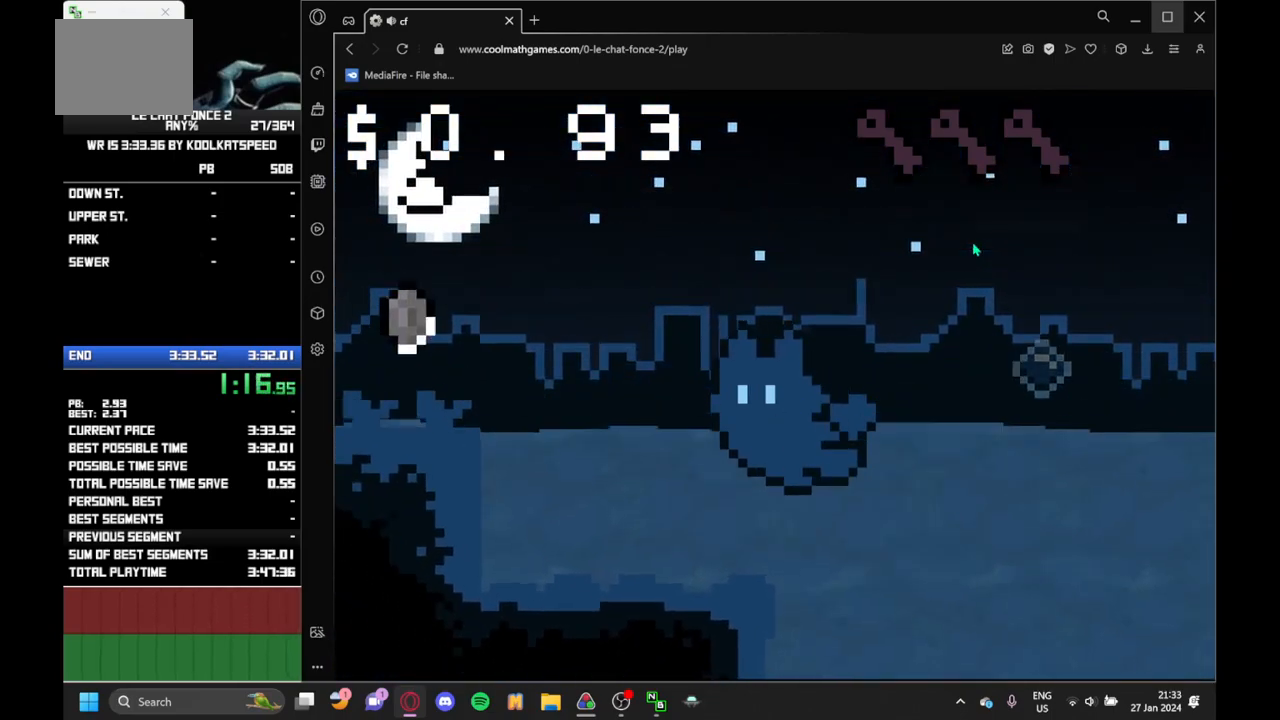
{"keys": ["left"], "events": [[250, "up", "down"], [350, "up", "up"], [383, "up", "down"], [467, "up", "up"]]}
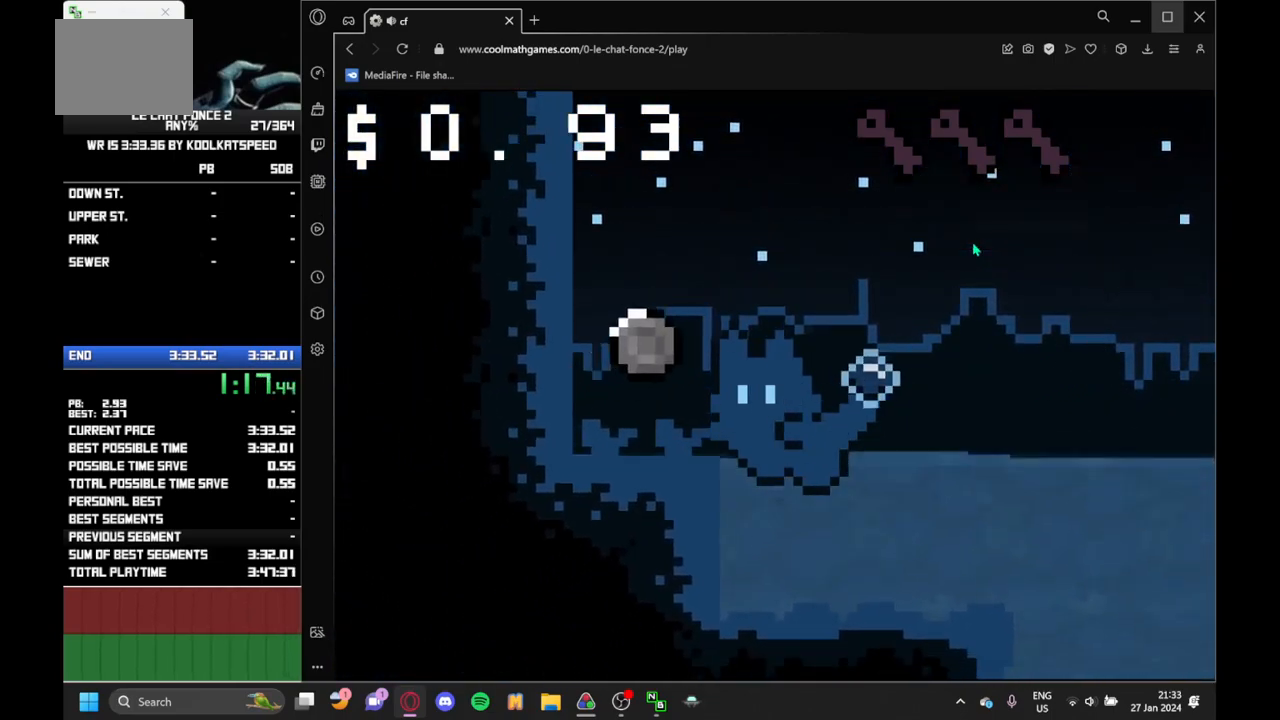
{"keys": ["left"], "events": [[17, "up", "down"], [67, "up", "up"], [150, "right", "down"], [217, "left", "up"], [267, "left", "down"], [267, "right", "up"], [267, "up", "down"], [350, "up", "up"]]}
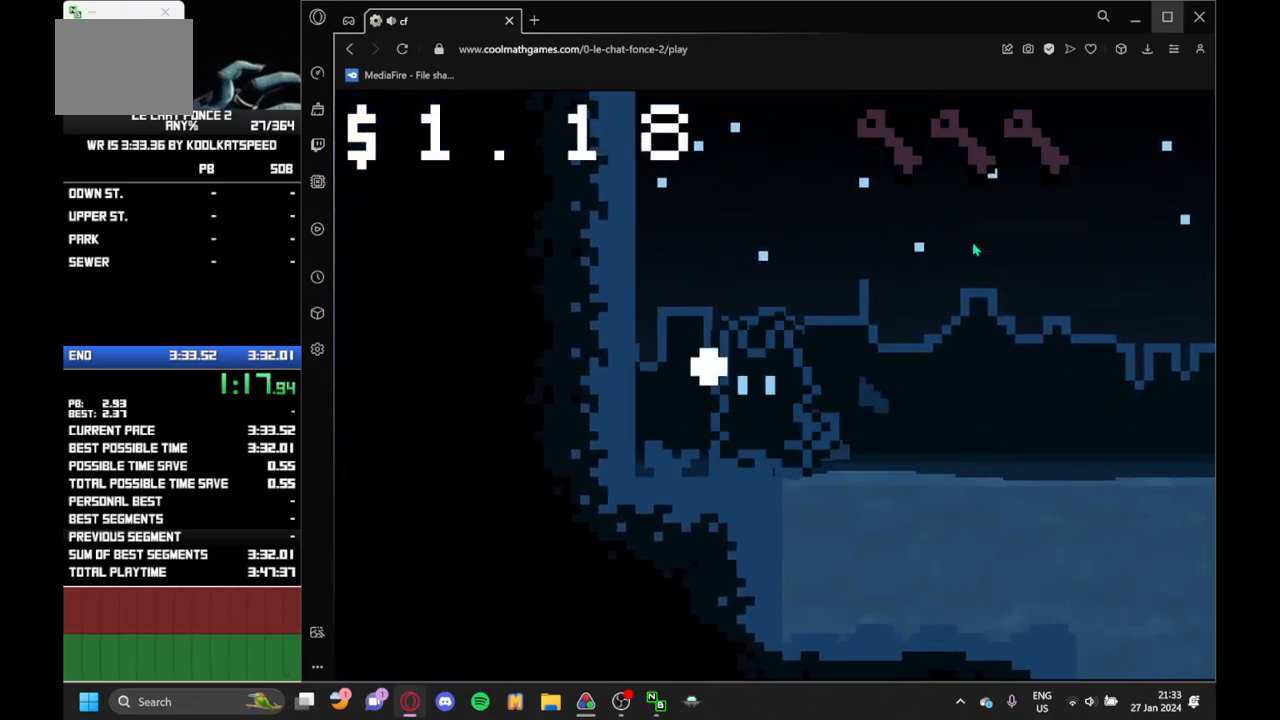
{"keys": ["right", "up"], "events": [[83, "right", "down"], [117, "left", "up"], [400, "up", "down"]]}
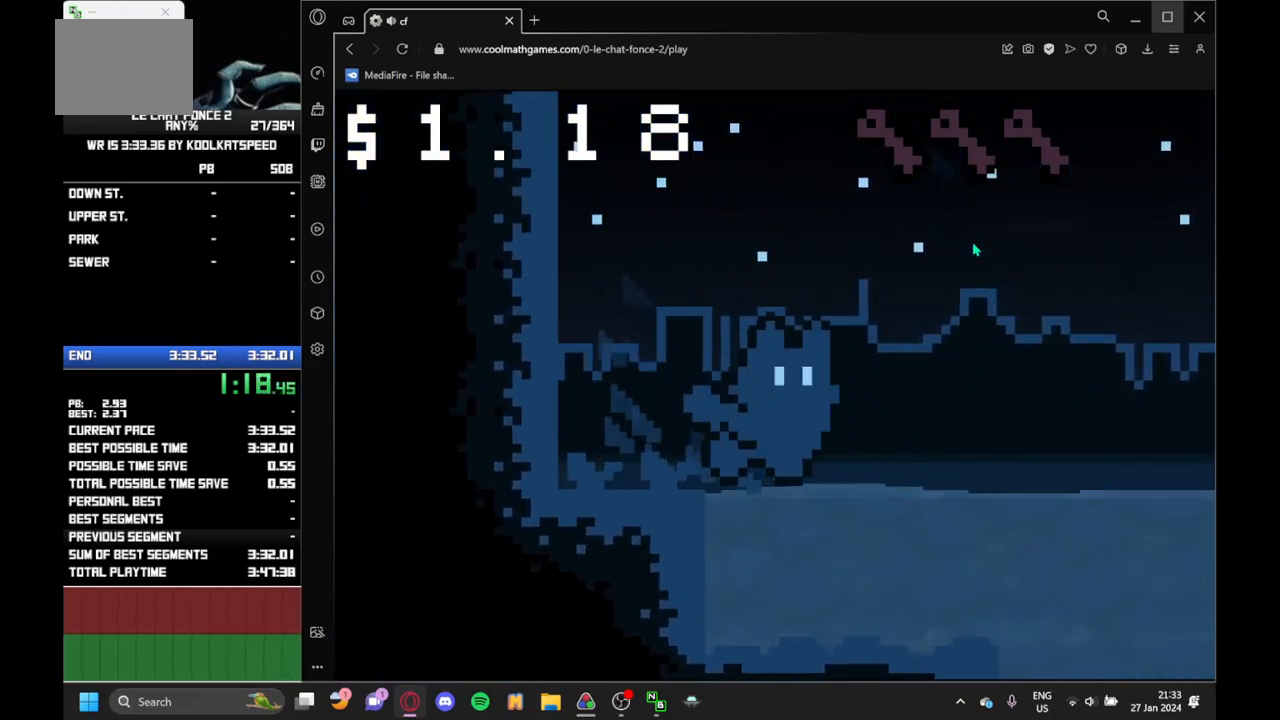
{"keys": ["right"], "events": [[50, "up", "up"], [283, "up", "down"], [383, "up", "up"], [417, "up", "down"], [483, "up", "up"]]}
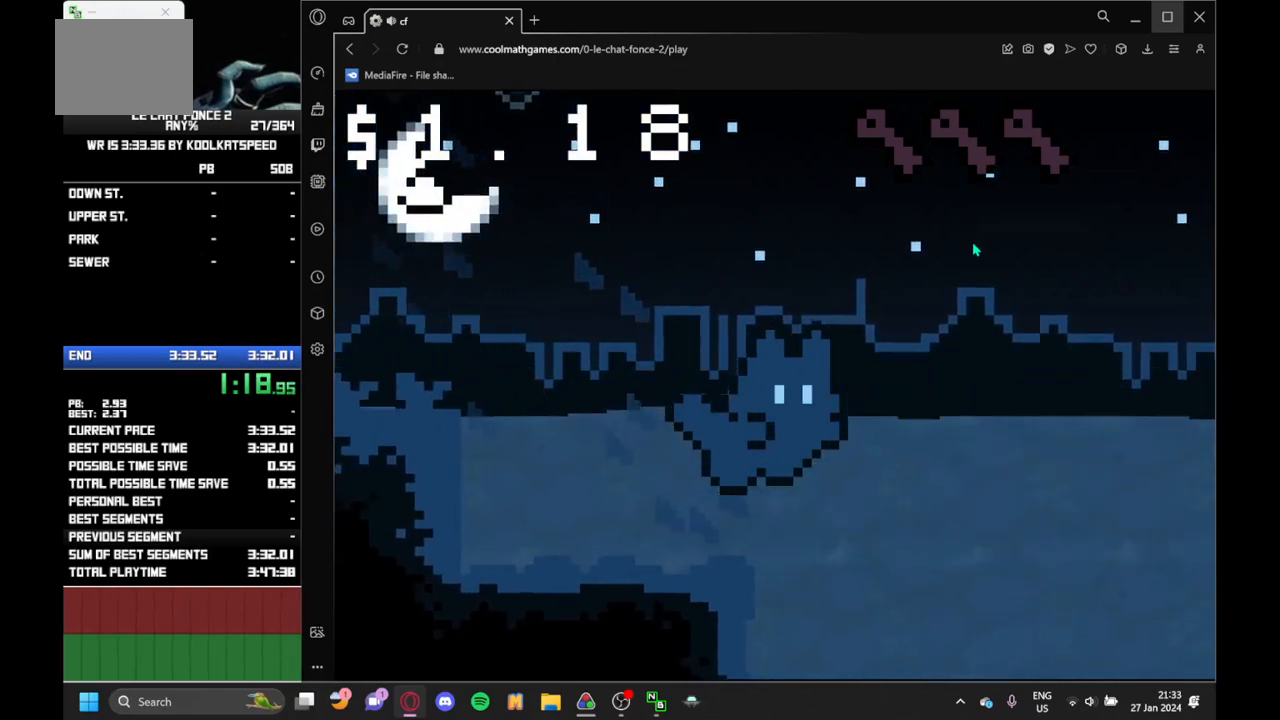
{"keys": ["right", "up"], "events": [[17, "up", "down"], [67, "up", "up"], [117, "up", "down"], [217, "up", "up"], [250, "up", "down"], [317, "up", "up"], [400, "up", "down"], [433, "up", "up"], [483, "up", "down"]]}
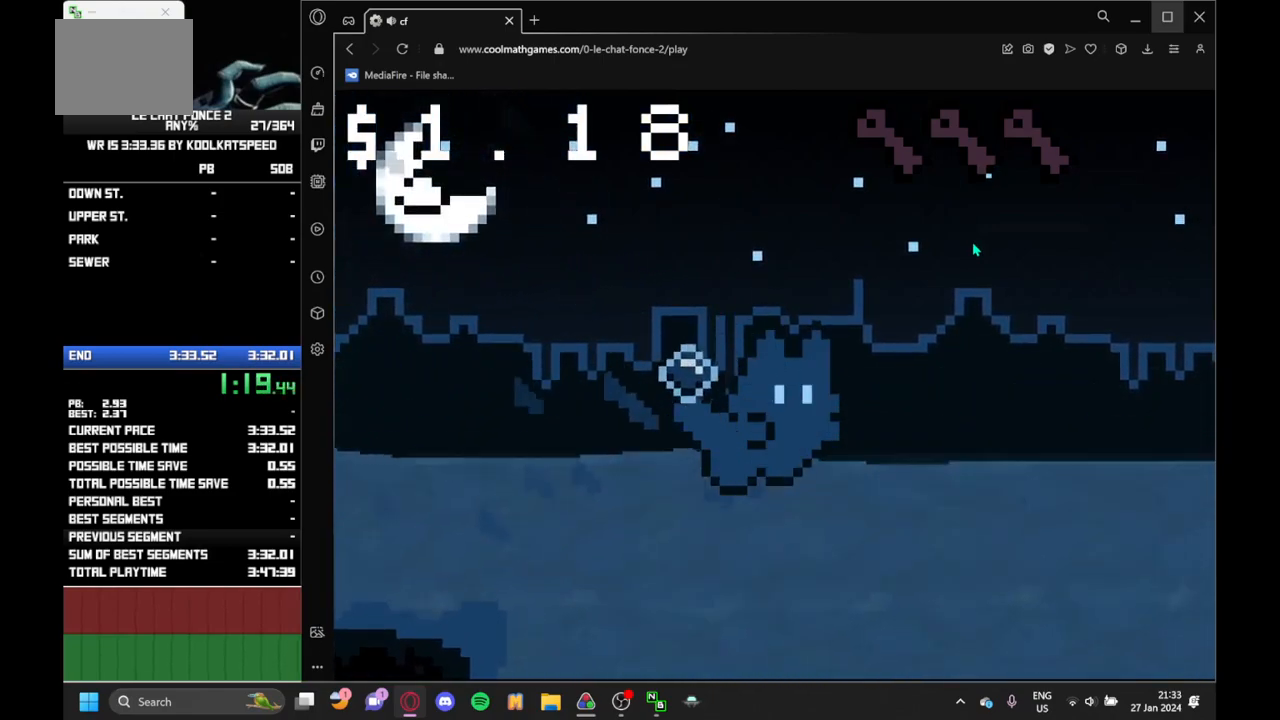
{"keys": ["right", "up"], "events": [[83, "up", "up"], [117, "up", "down"], [183, "up", "up"], [267, "up", "down"], [317, "up", "up"], [367, "up", "down"], [450, "up", "up"], [500, "up", "down"]]}
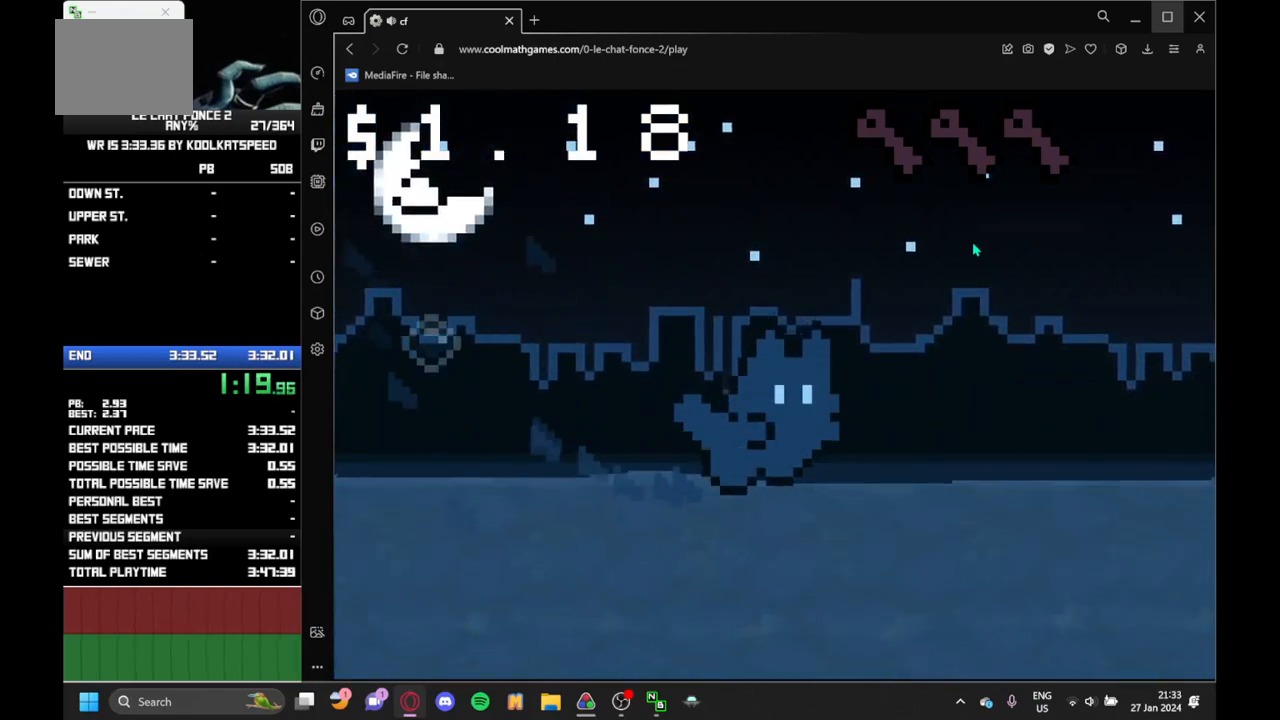
{"keys": ["right"], "events": [[50, "up", "up"], [83, "up", "down"], [183, "up", "up"], [250, "up", "down"], [283, "up", "up"]]}
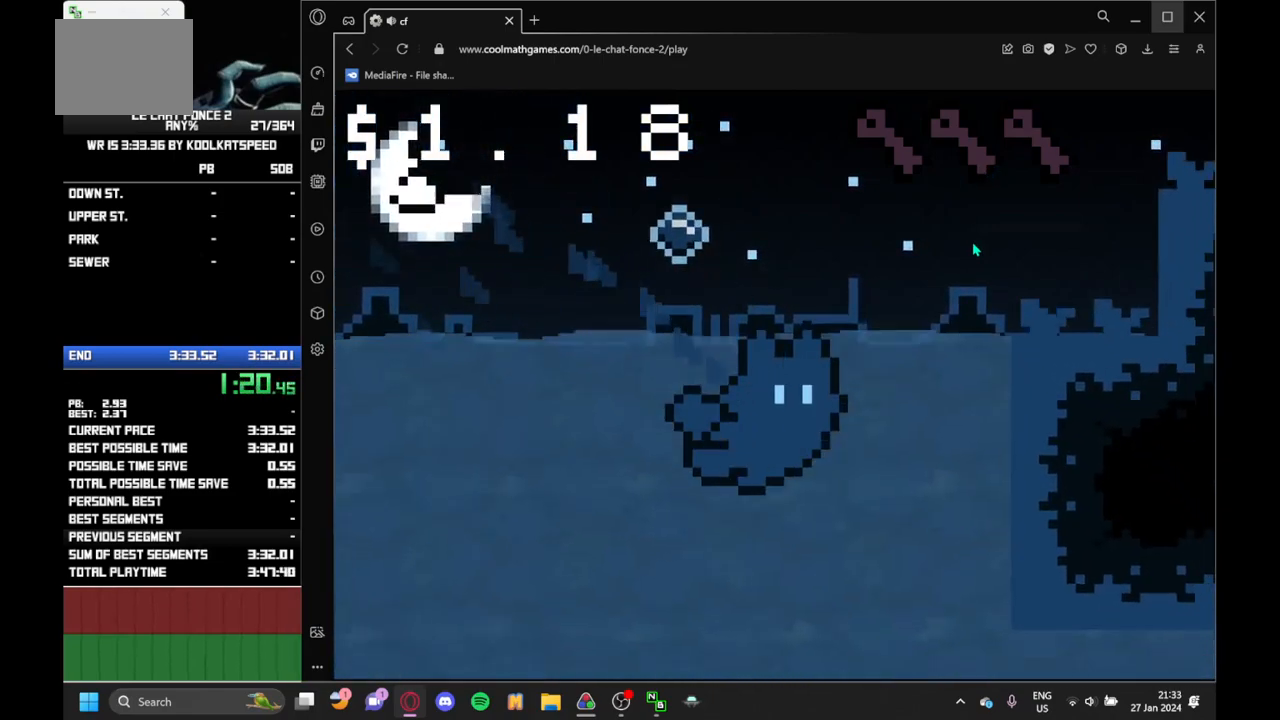
{"keys": ["right"], "events": [[67, "up", "down"], [117, "up", "up"], [150, "up", "down"], [250, "up", "up"], [283, "up", "down"], [350, "up", "up"], [433, "up", "down"], [483, "up", "up"]]}
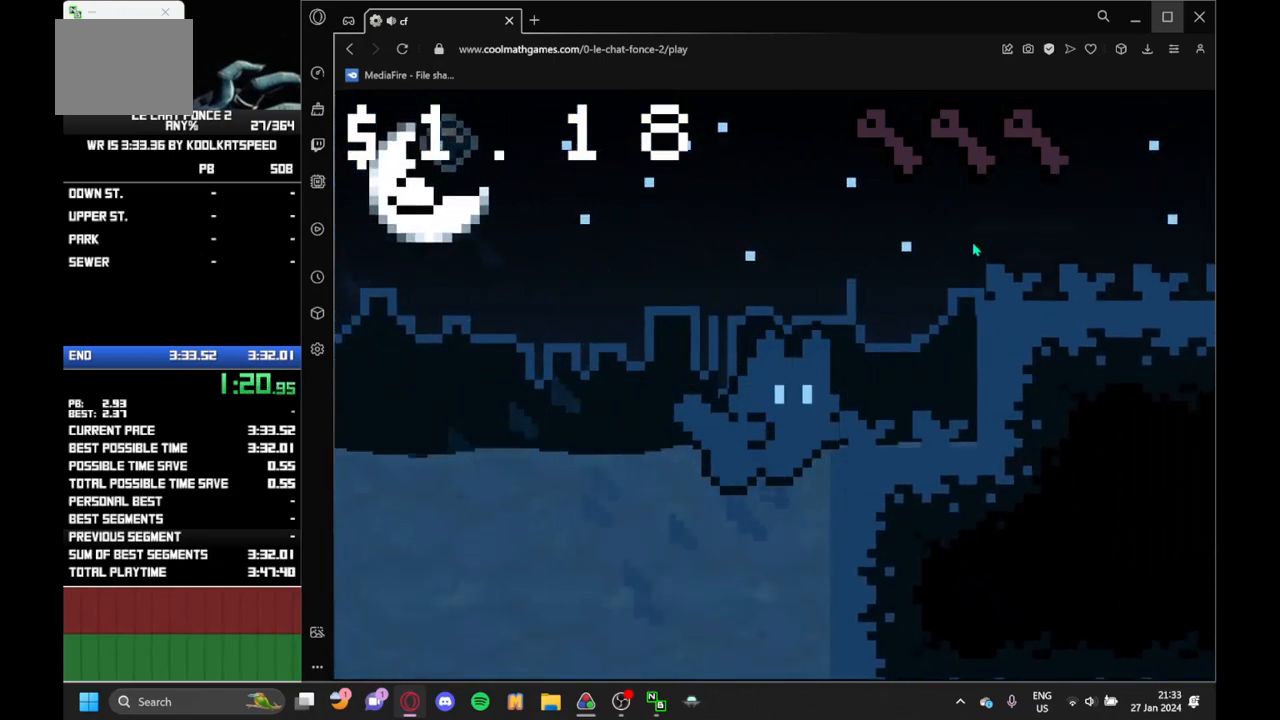
{"keys": ["right"], "events": [[33, "up", "down"], [133, "up", "up"], [183, "up", "down"], [233, "up", "up"], [283, "up", "down"], [367, "up", "up"]]}
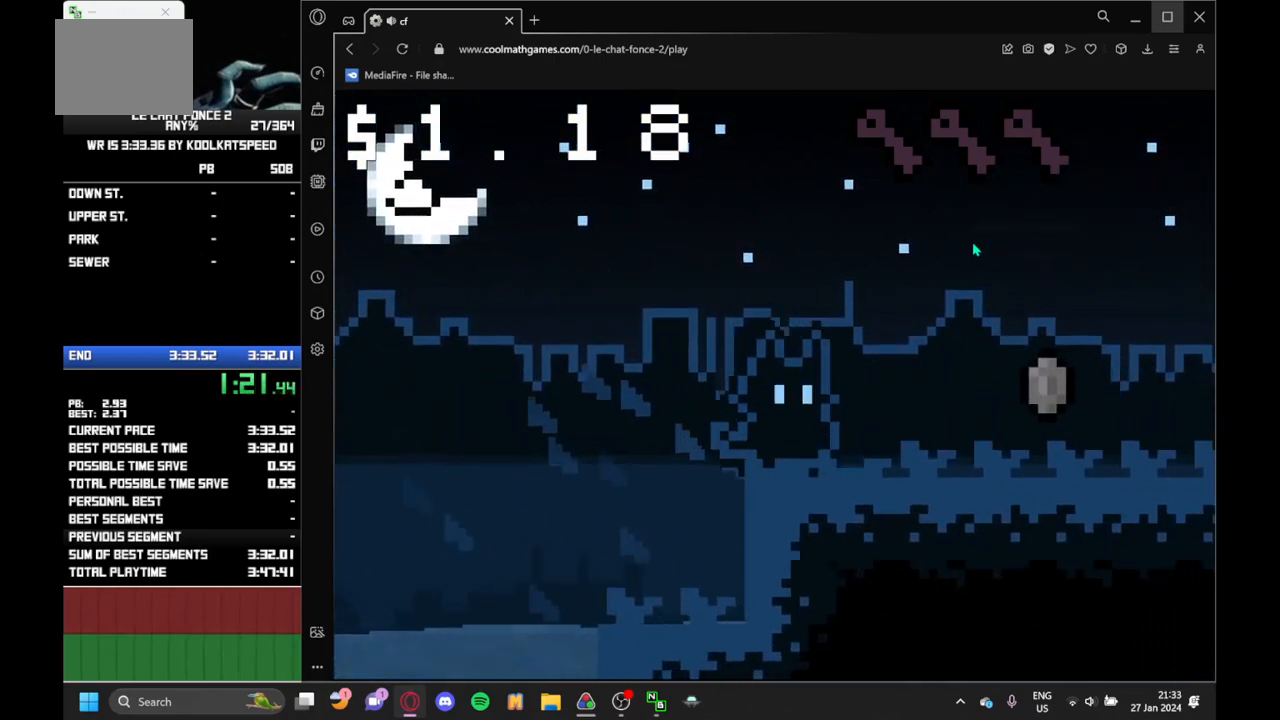
{"keys": ["right"], "events": []}
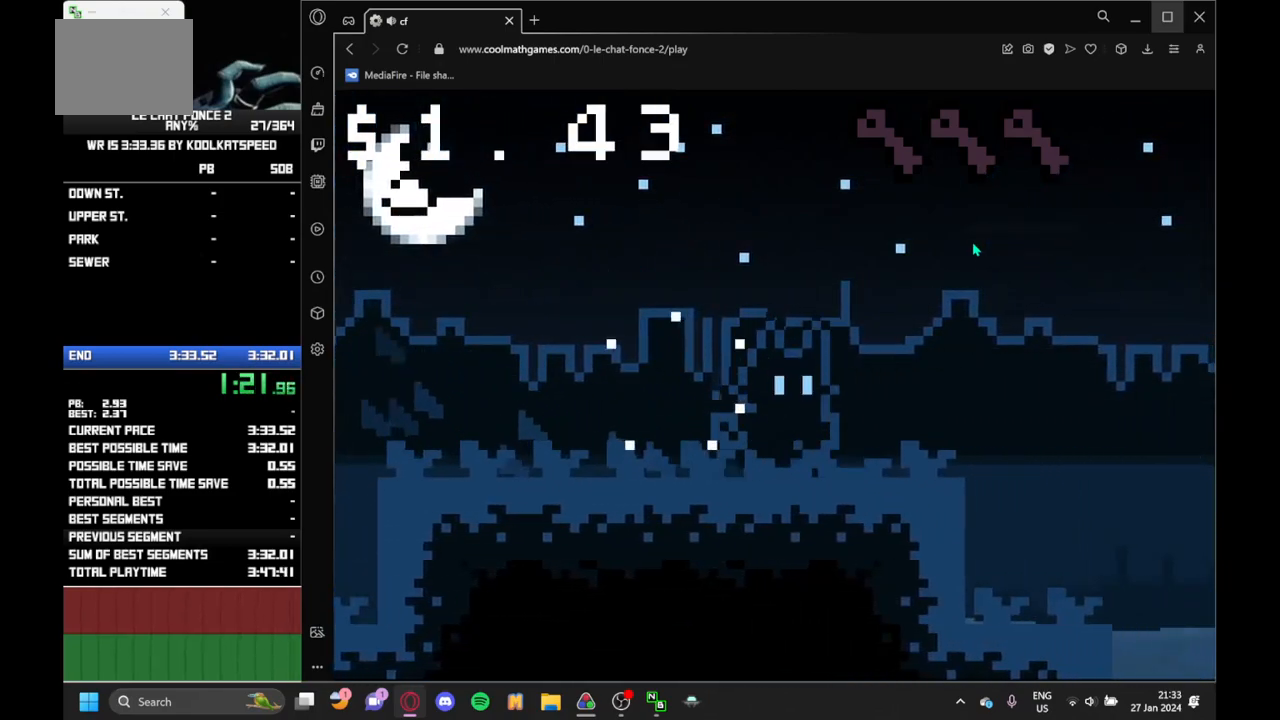
{"keys": ["right", "up"], "events": [[483, "up", "down"]]}
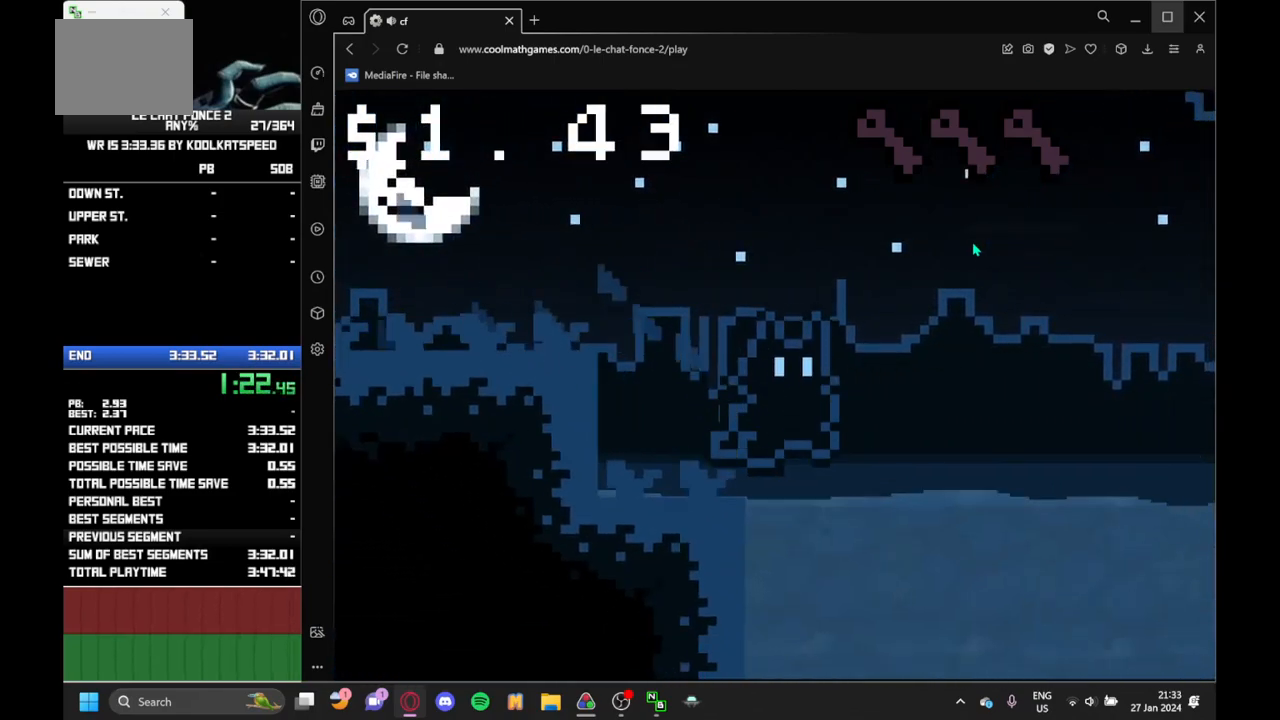
{"keys": ["right"], "events": [[117, "up", "up"]]}
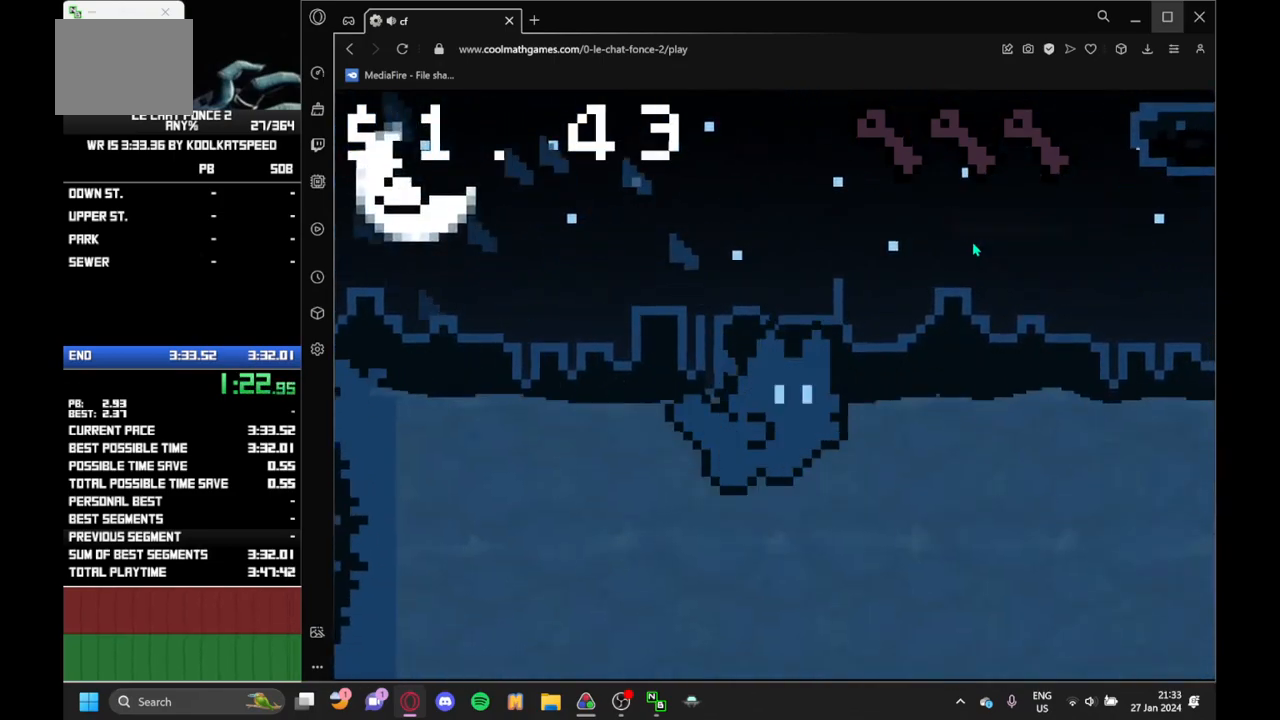
{"keys": ["right"], "events": [[117, "up", "down"], [217, "up", "up"]]}
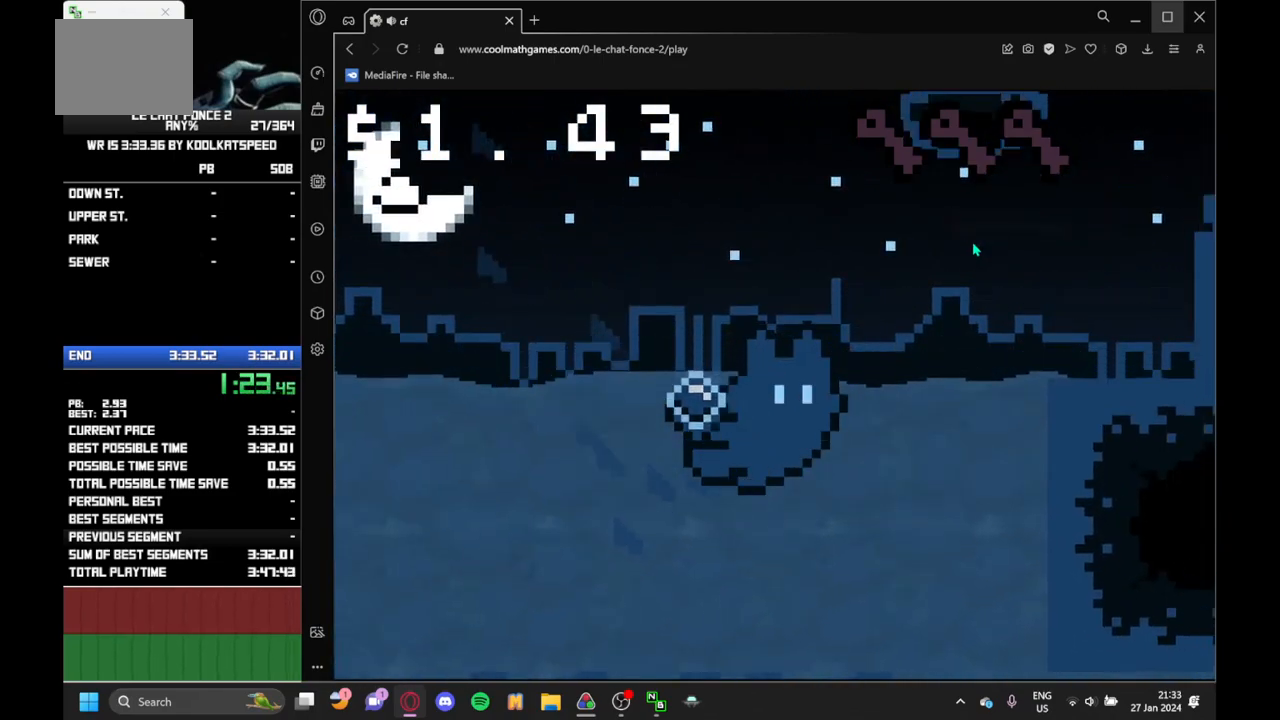
{"keys": ["right"], "events": [[150, "up", "down"], [217, "up", "up"], [250, "up", "down"], [350, "up", "up"], [400, "up", "down"], [483, "up", "up"]]}
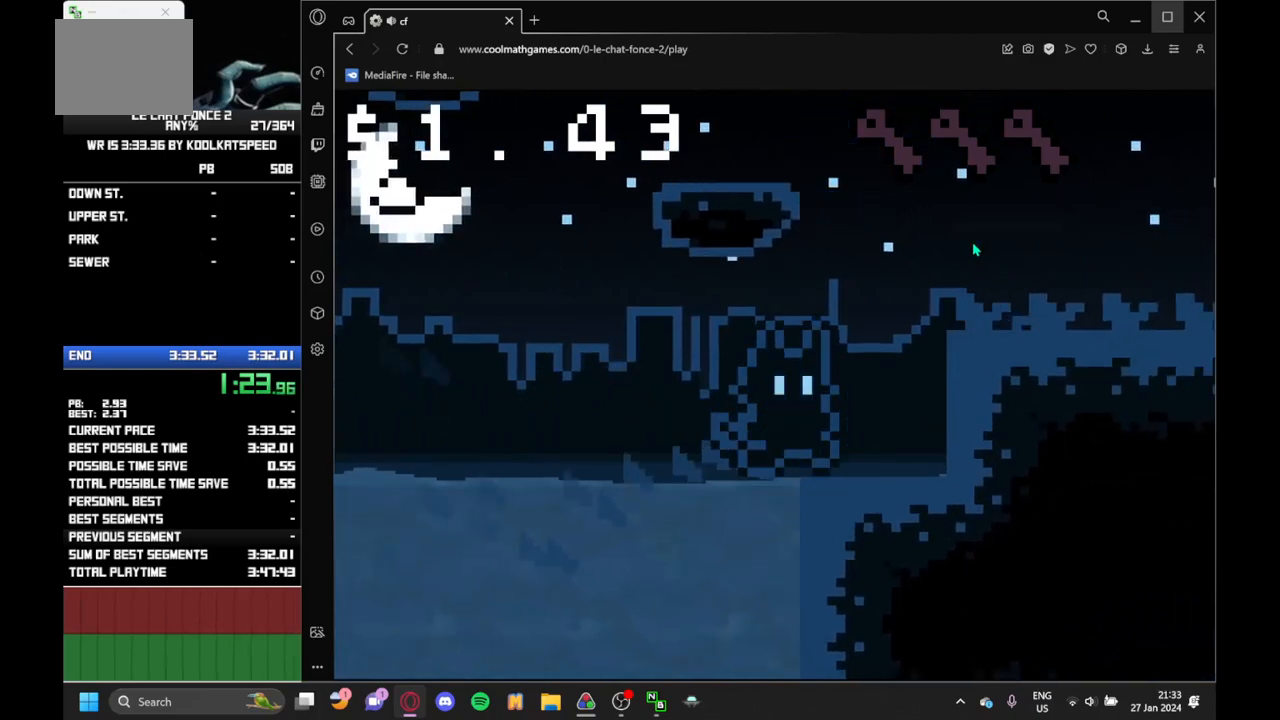
{"keys": ["right"], "events": [[83, "up", "down"], [167, "up", "up"]]}
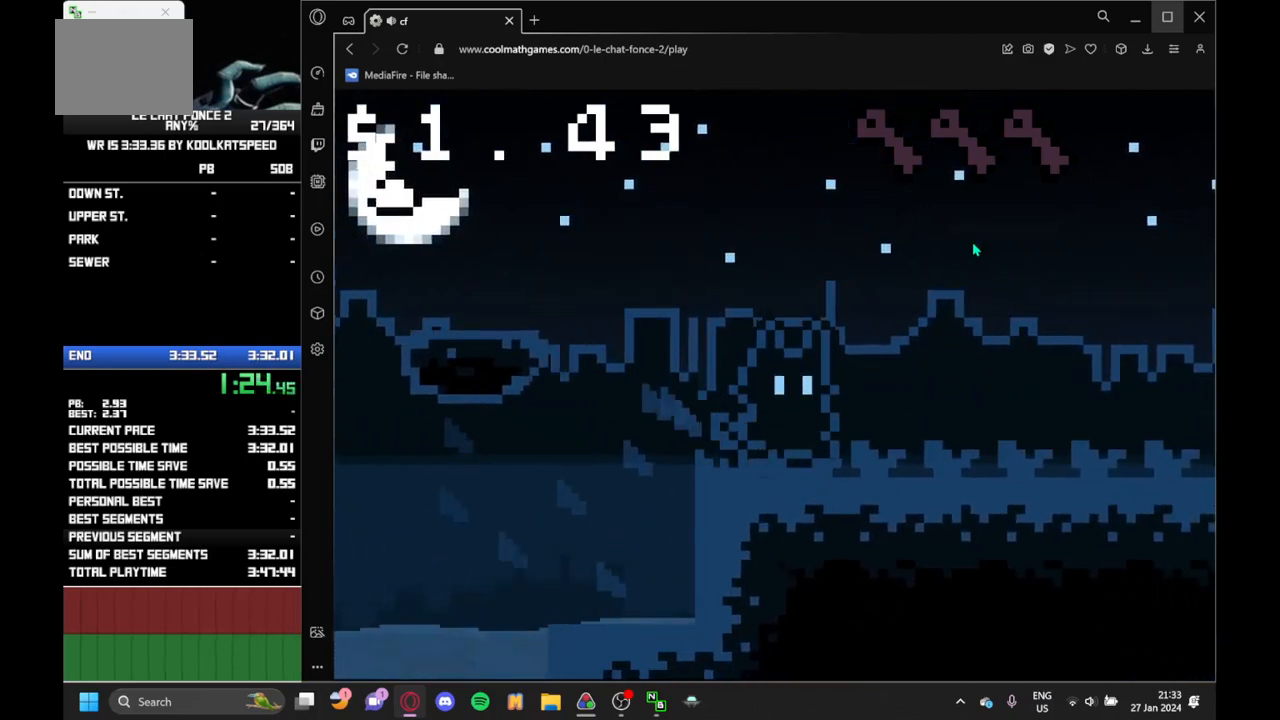
{"keys": ["right"], "events": []}
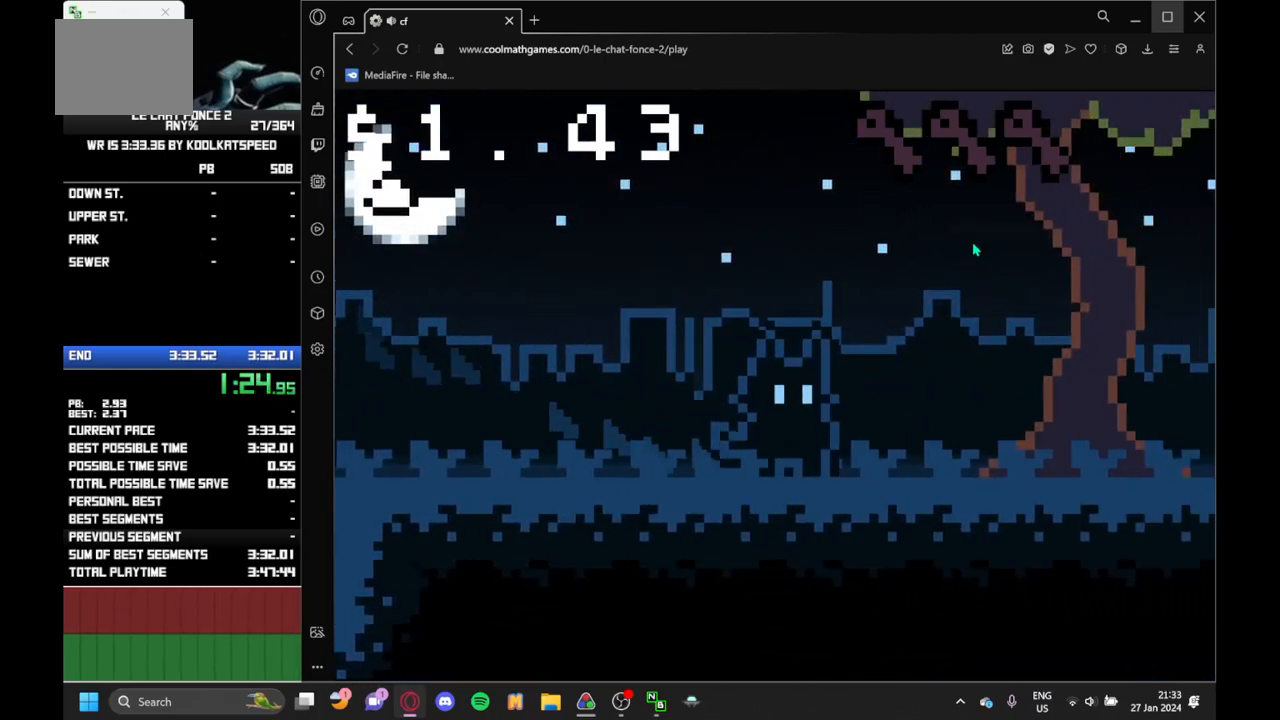
{"keys": ["right"], "events": []}
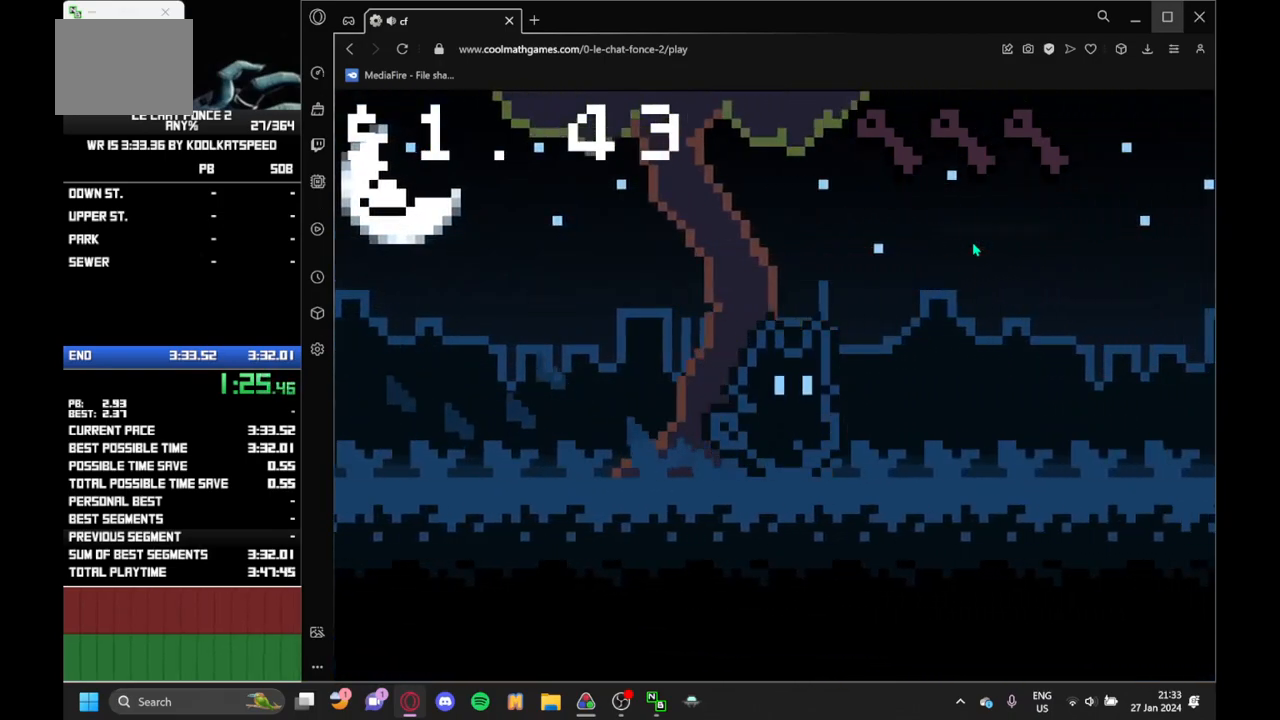
{"keys": ["right"], "events": []}
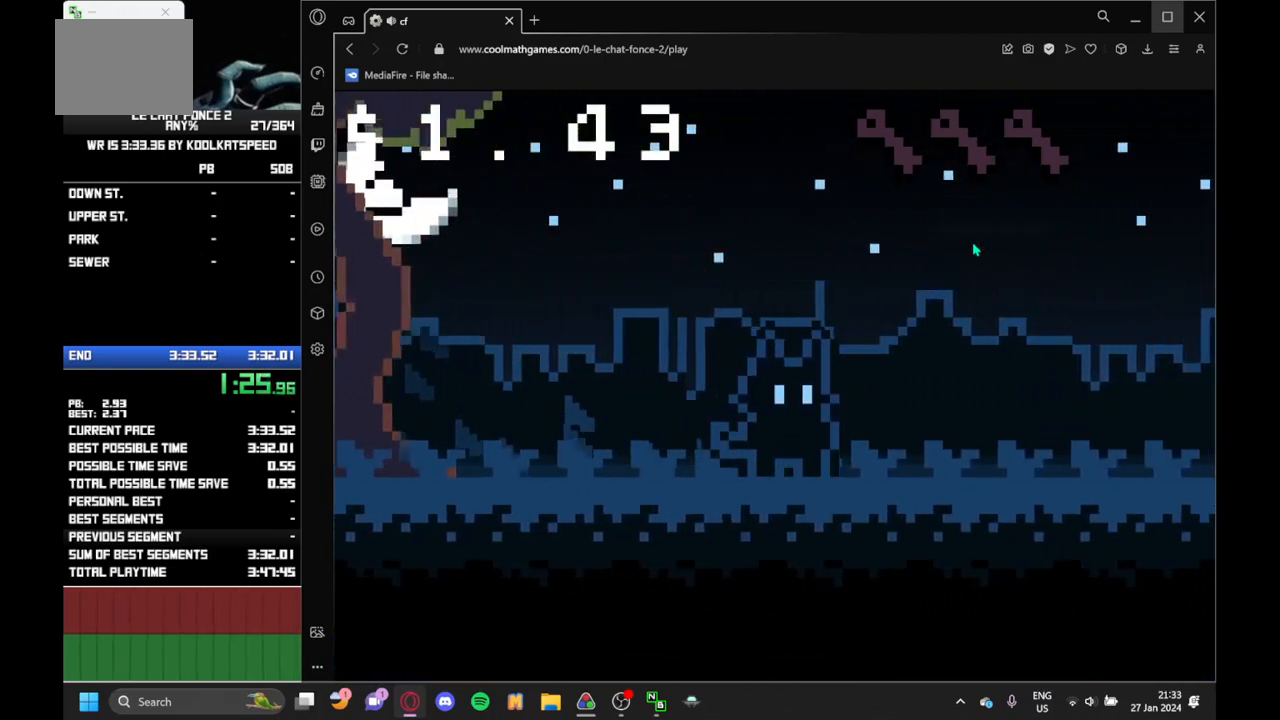
{"keys": ["right"], "events": []}
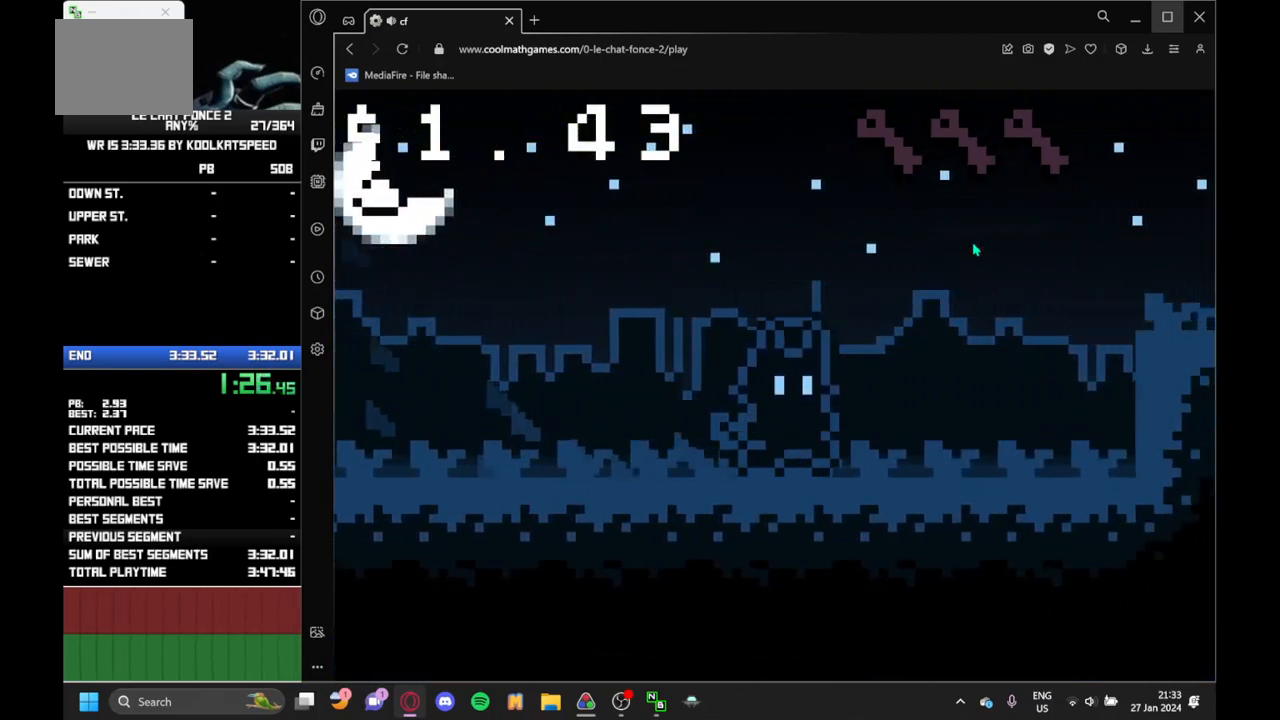
{"keys": ["right"], "events": [[250, "up", "down"], [300, "up", "up"]]}
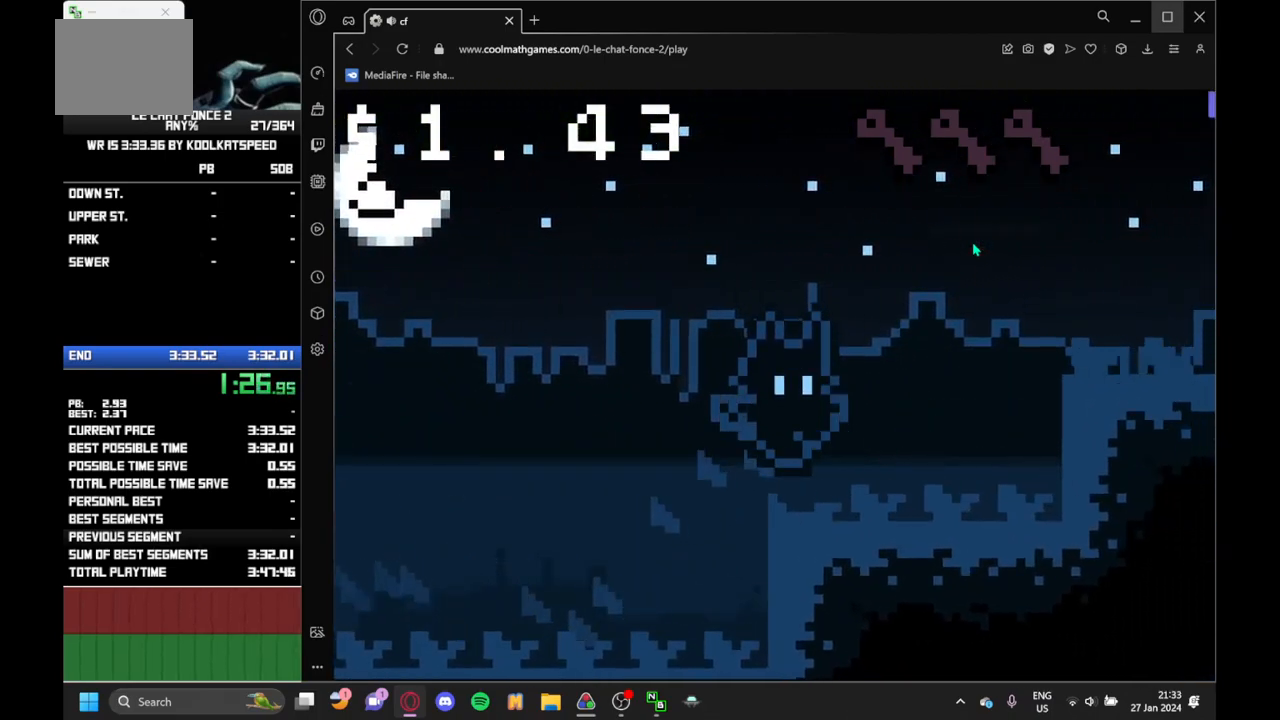
{"keys": ["right"], "events": [[117, "up", "down"], [167, "up", "up"]]}
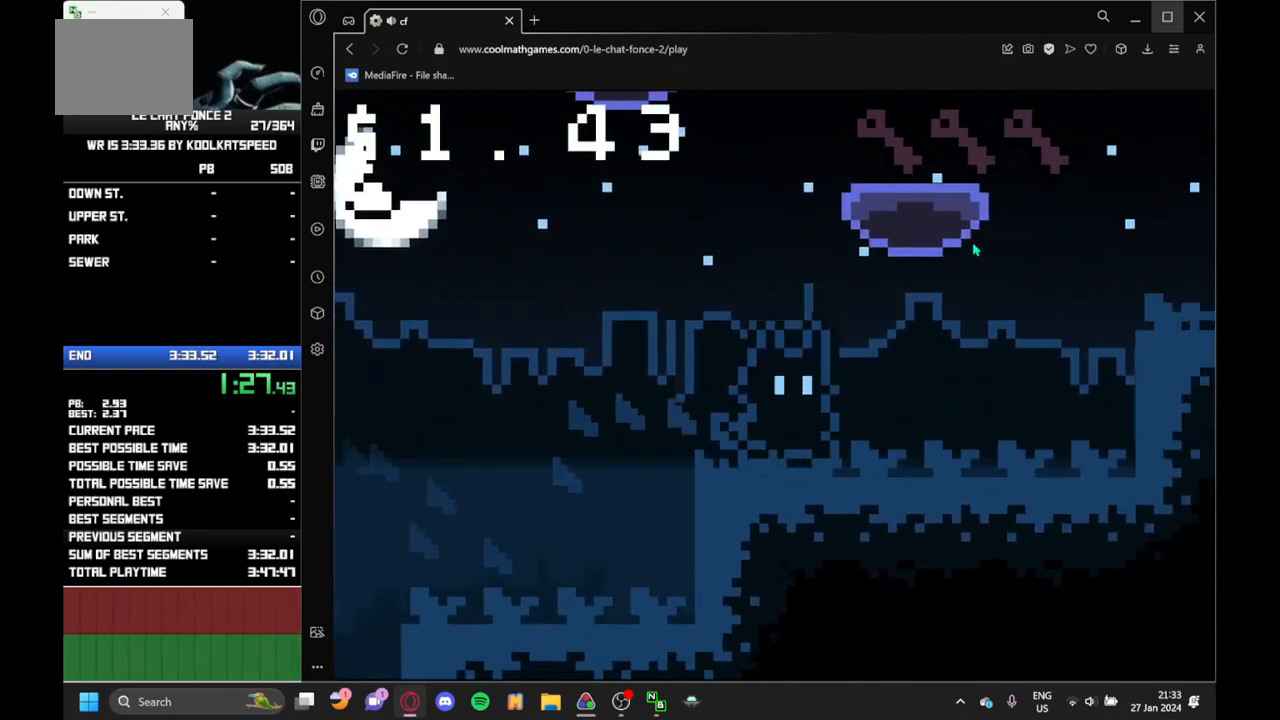
{"keys": ["right"], "events": [[283, "up", "down"], [383, "up", "up"]]}
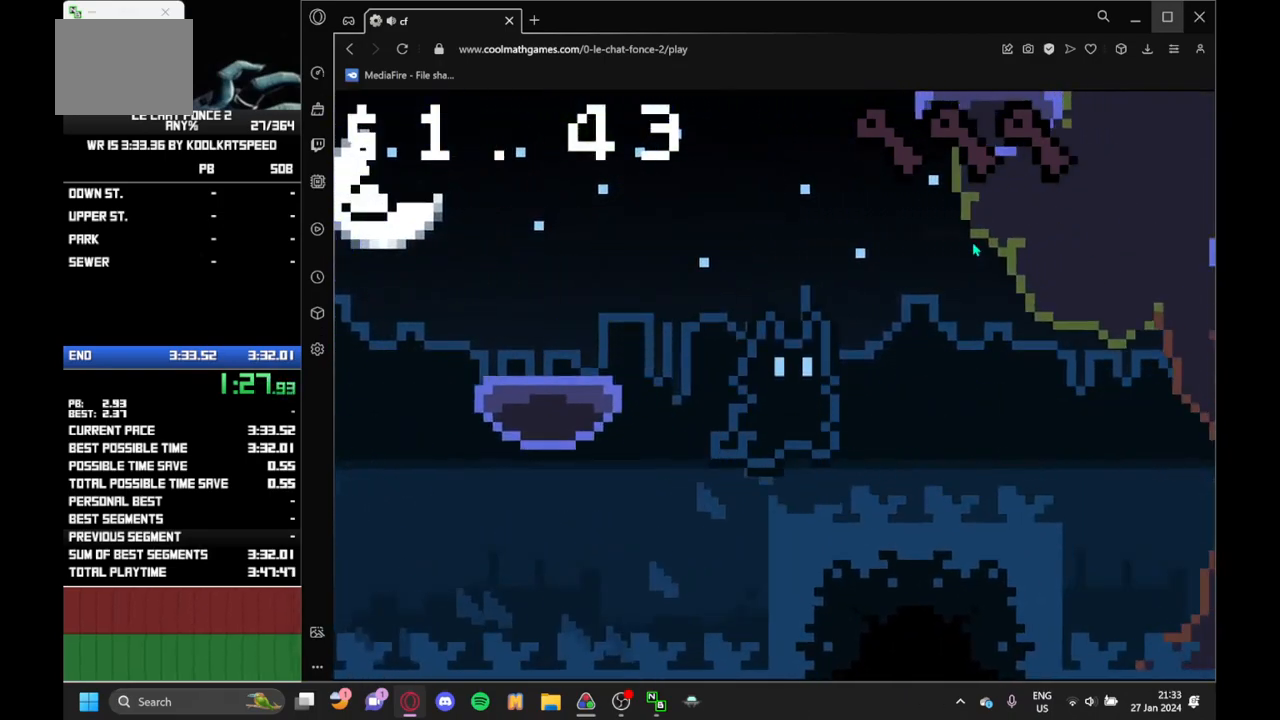
{"keys": ["left", "up"], "events": [[33, "left", "down"], [33, "right", "up"], [117, "up", "down"], [250, "up", "up"], [483, "up", "down"]]}
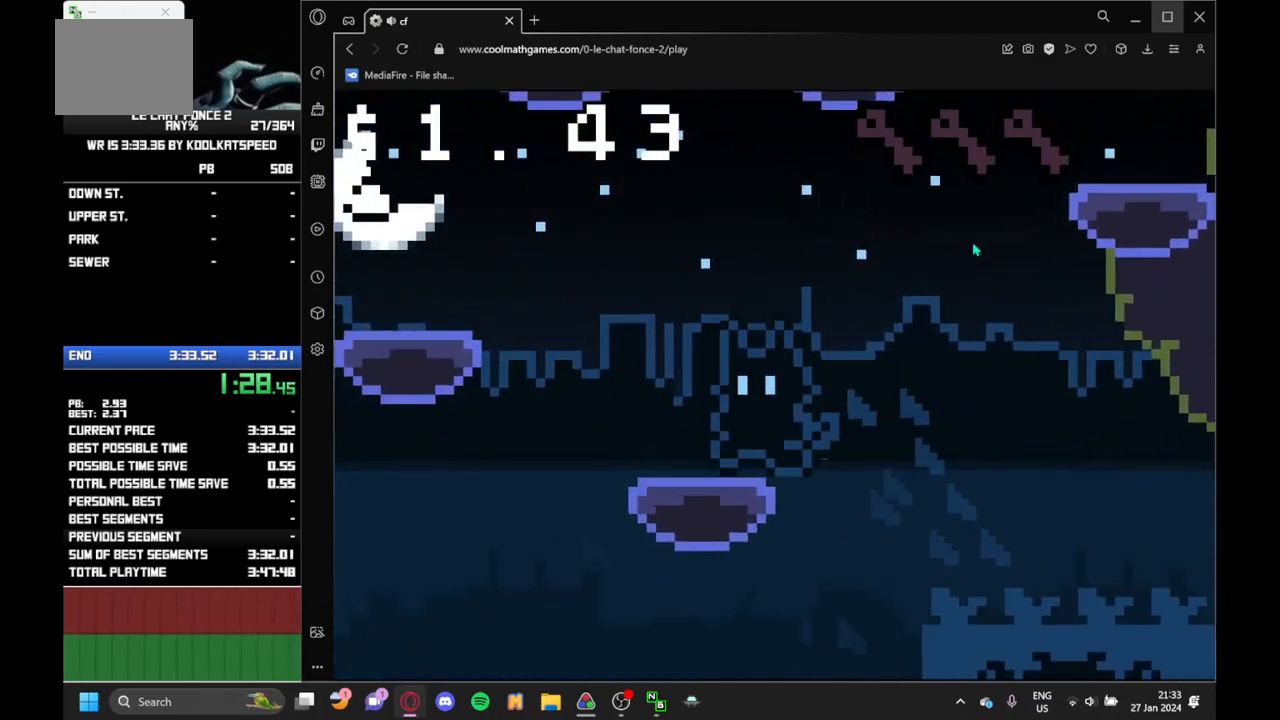
{"keys": ["left"], "events": [[83, "up", "up"], [417, "up", "down"], [467, "up", "up"]]}
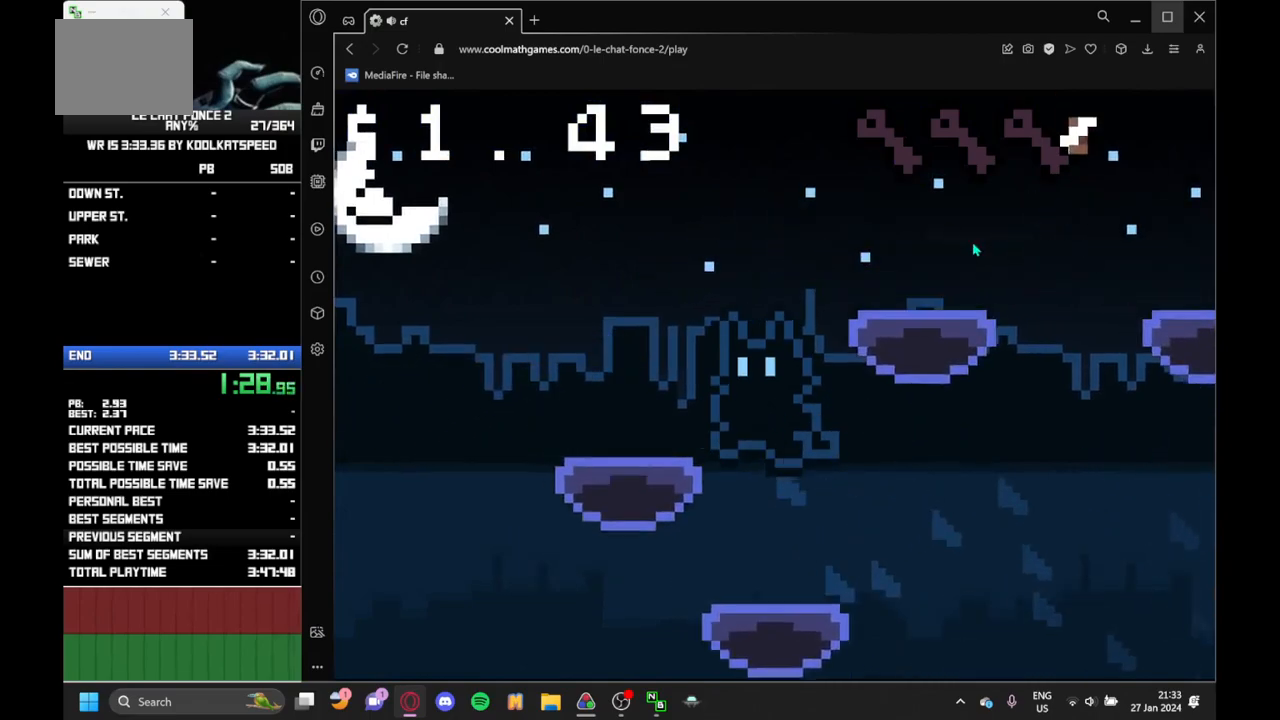
{"keys": ["right"], "events": [[83, "right", "down"], [150, "left", "up"], [233, "up", "down"], [317, "up", "up"]]}
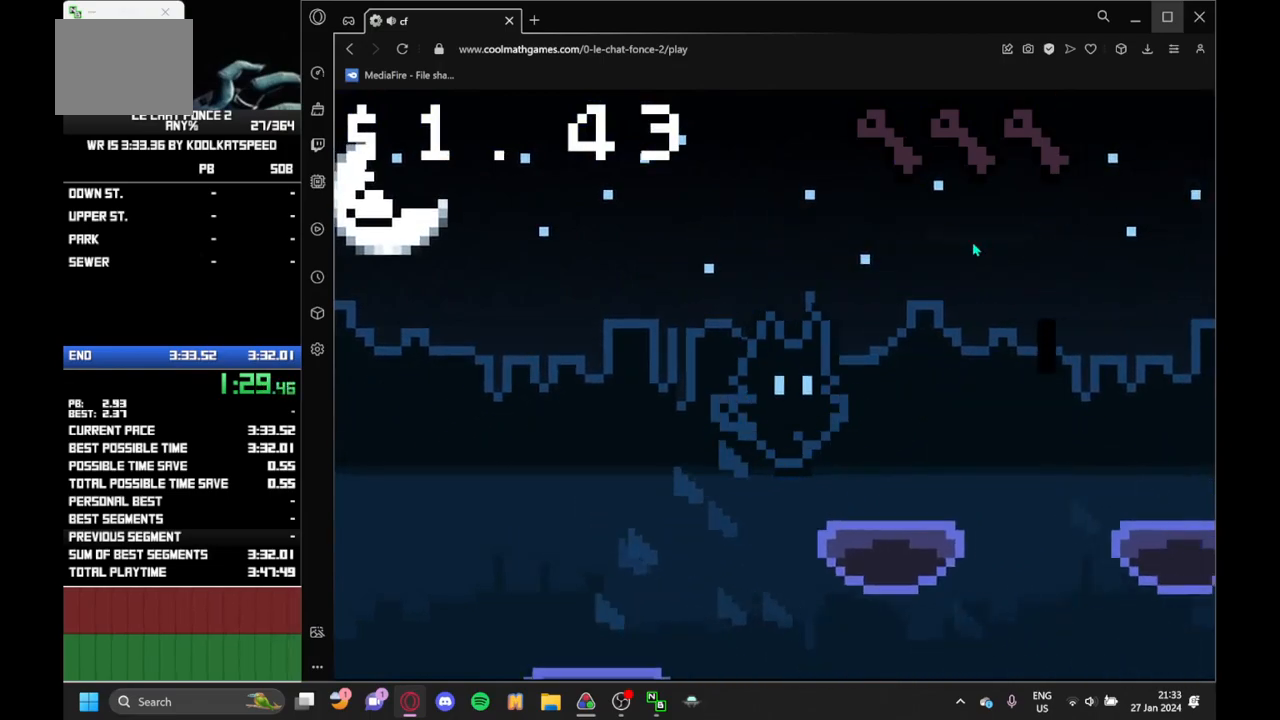
{"keys": ["right"], "events": [[117, "up", "down"], [217, "up", "up"]]}
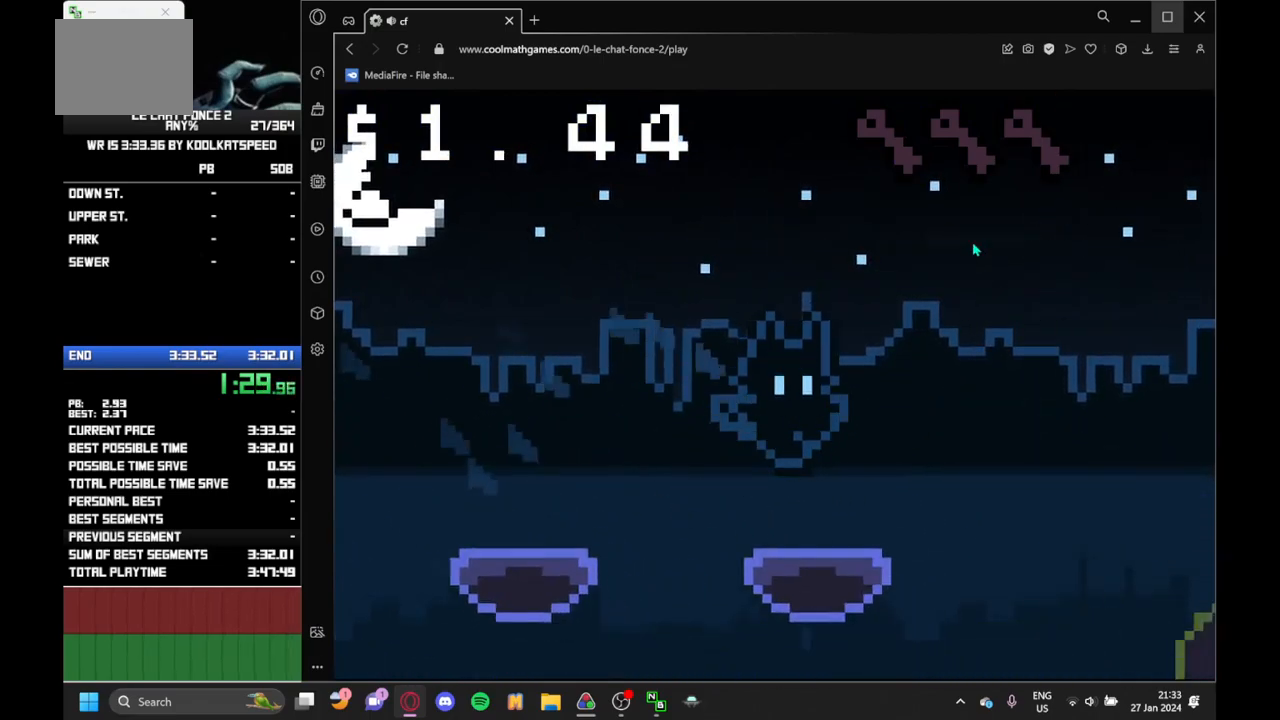
{"keys": ["right"], "events": []}